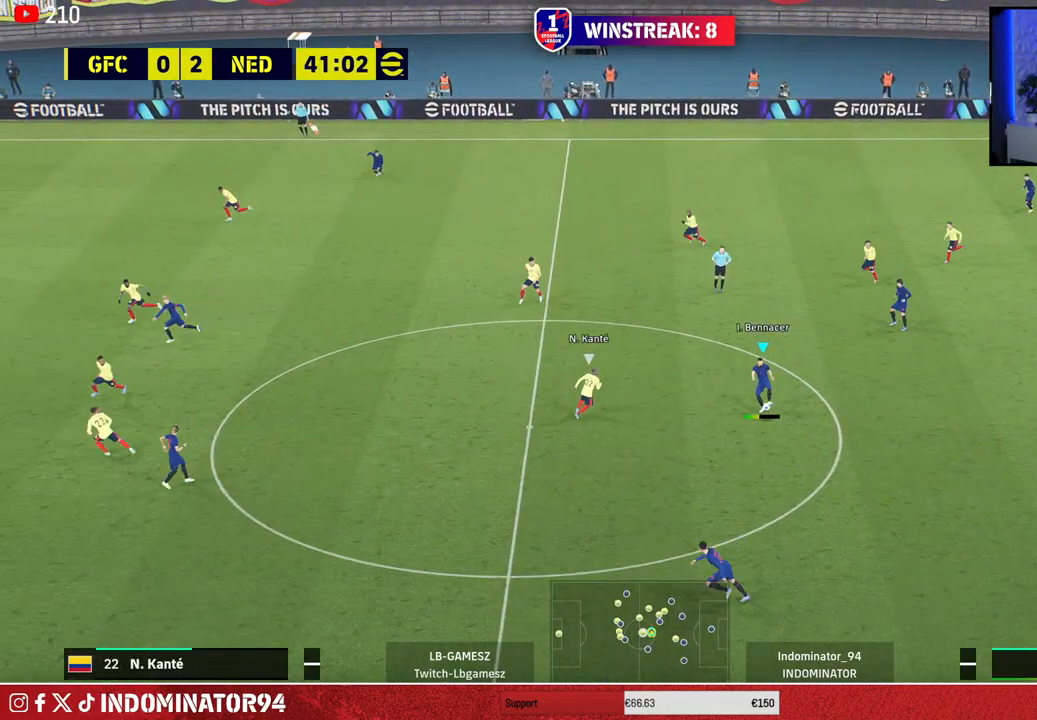
Gameplay with a controller (PlayStation layout); each line is a JSON object with the inputs held at the frame after it. "events" lists button and stick changes between this image and that frame as [ms after this image, input, new state], when the widget could be followed in between.
{"buttons": ["R1"], "left_stick": "left", "right_stick": "center", "events": [[300, "left_stick", "left"]]}
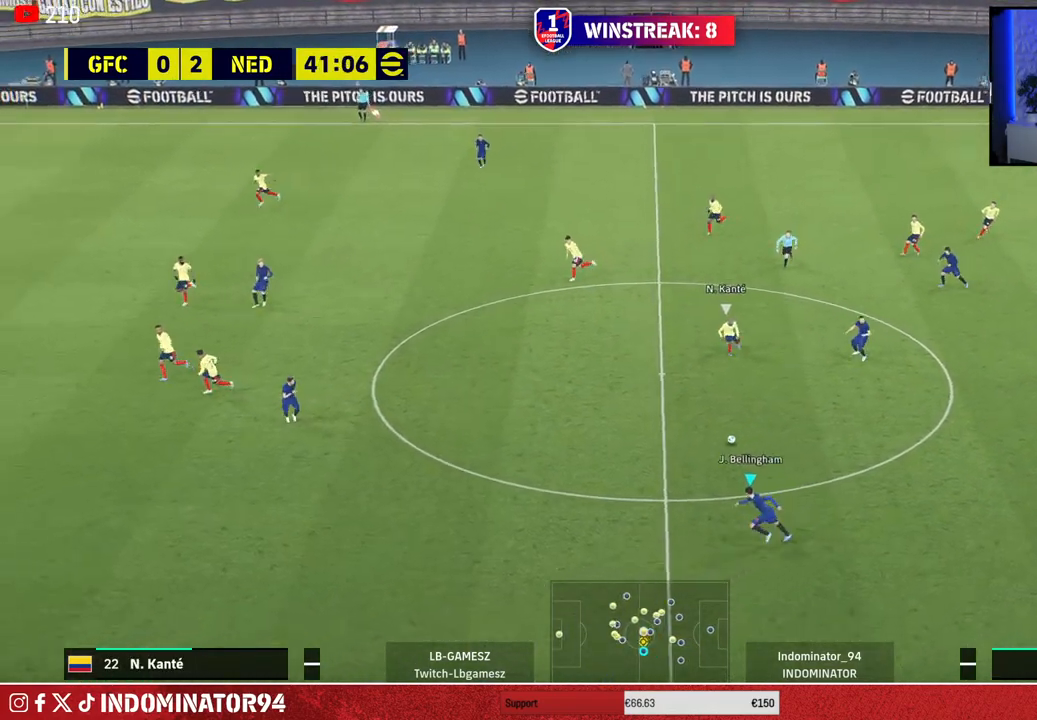
{"buttons": ["R1"], "left_stick": "left", "right_stick": "center", "events": []}
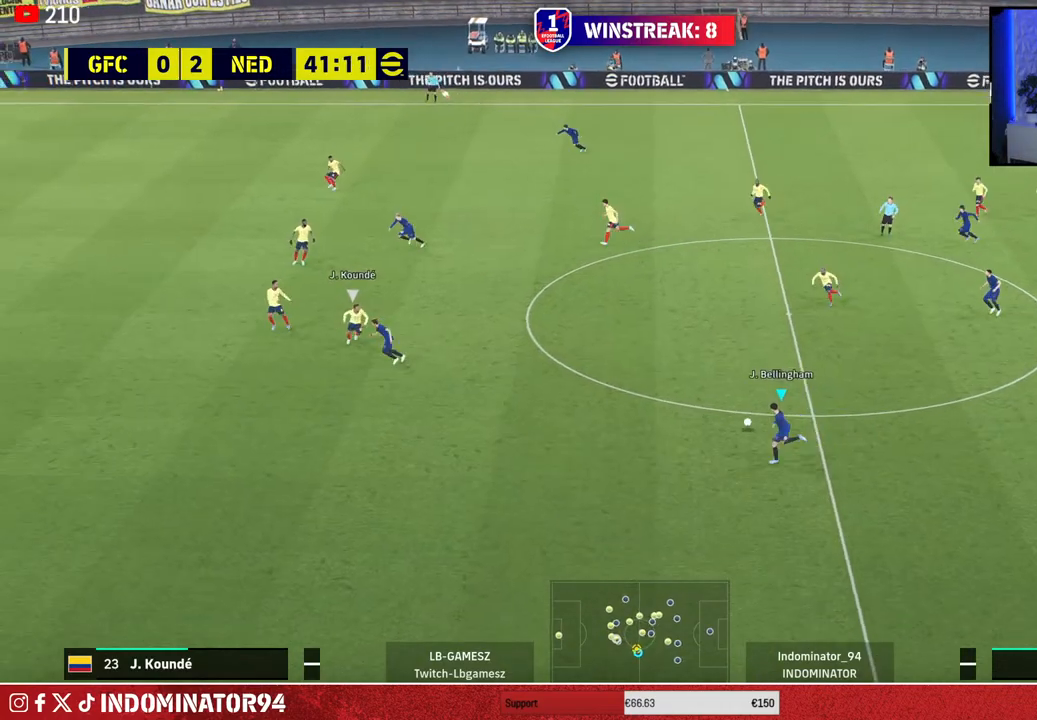
{"buttons": ["R1"], "left_stick": "left", "right_stick": "center", "events": []}
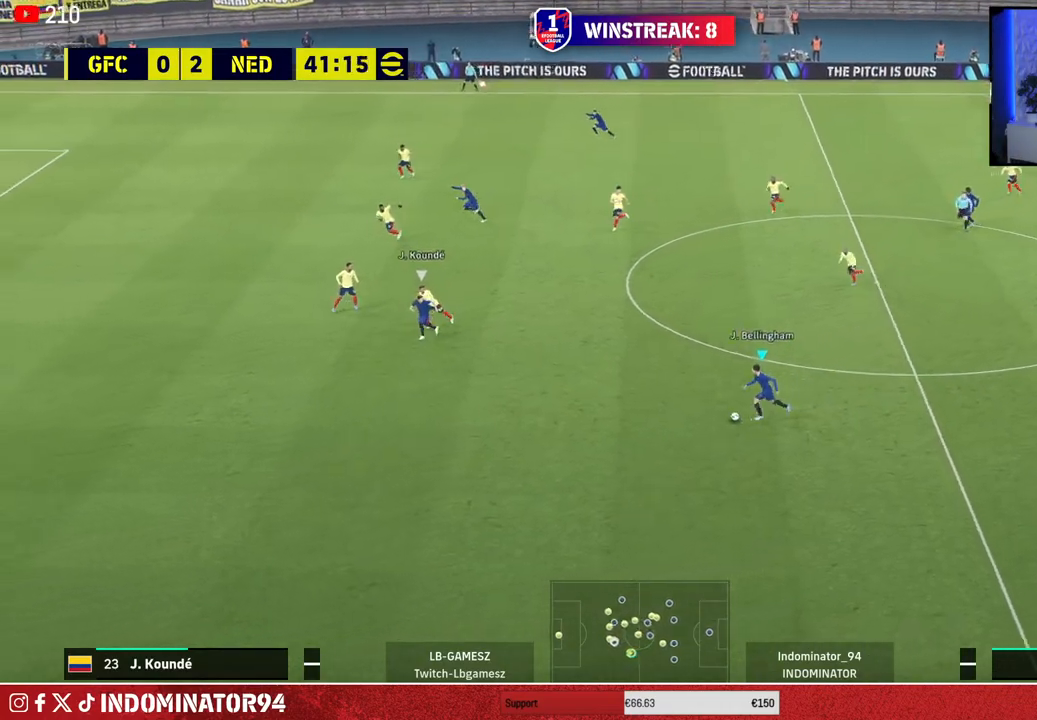
{"buttons": [], "left_stick": "left", "right_stick": "center", "events": [[267, "R1", "up"], [317, "TRIANGLE", "down"], [483, "TRIANGLE", "up"]]}
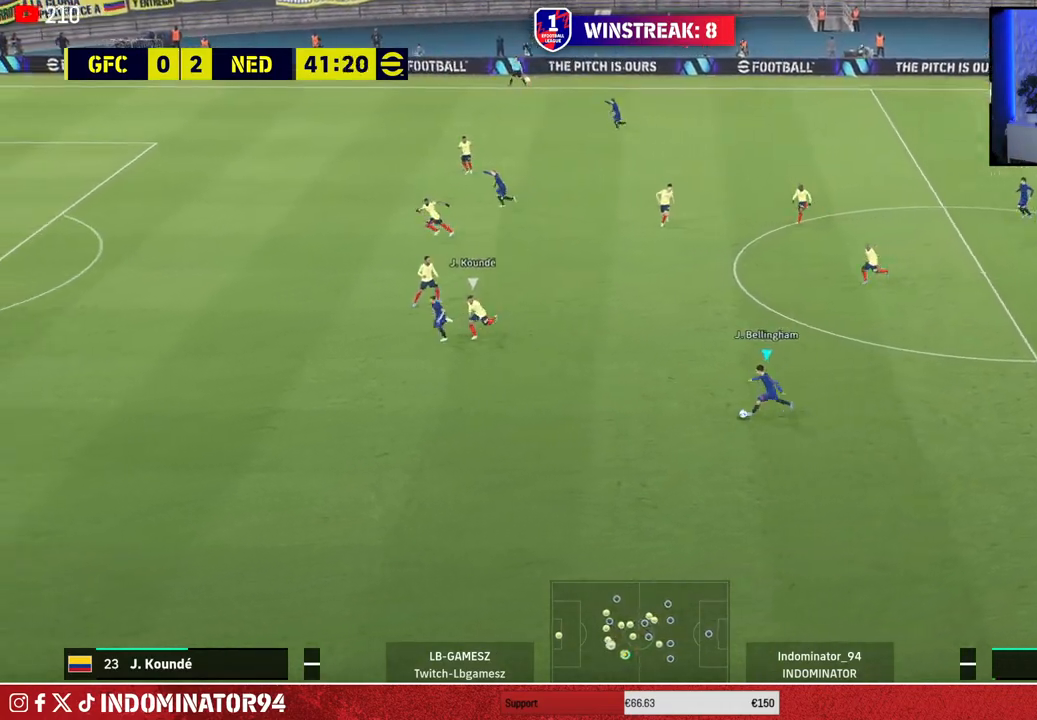
{"buttons": ["R1"], "left_stick": "left", "right_stick": "center", "events": [[233, "R1", "down"]]}
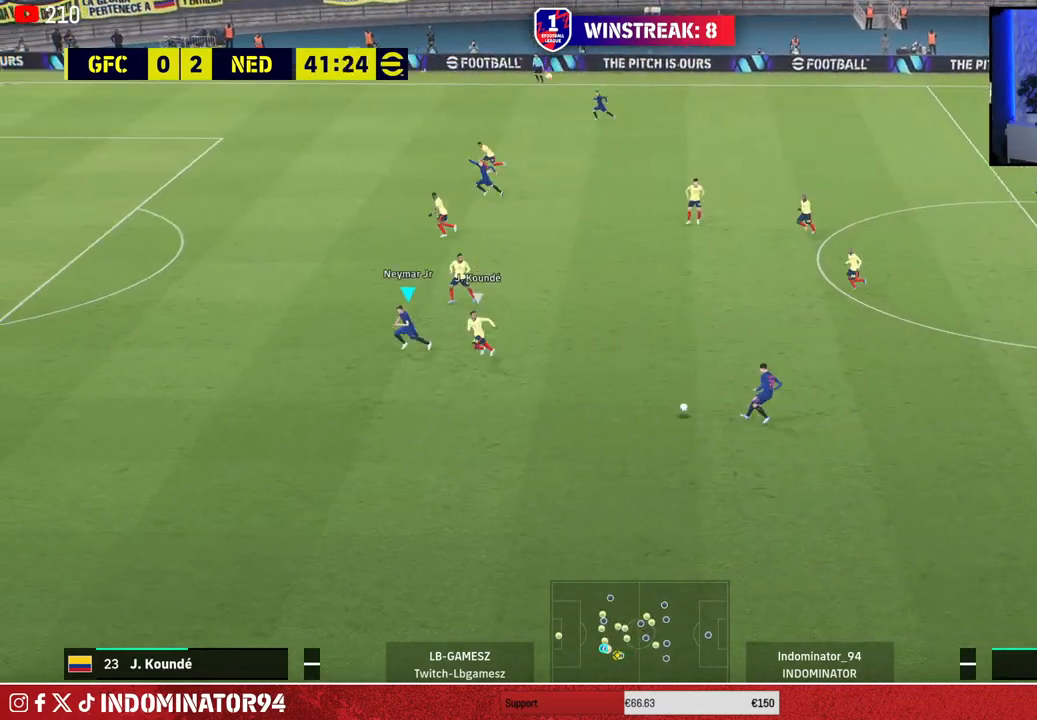
{"buttons": ["R1"], "left_stick": "left", "right_stick": "center", "events": []}
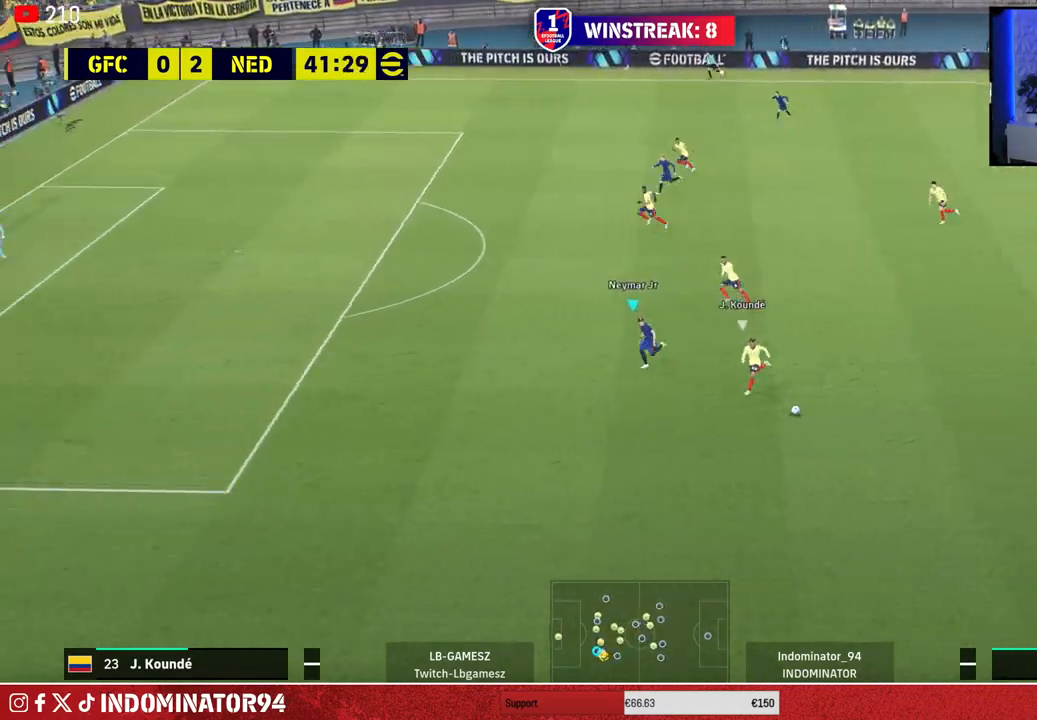
{"buttons": ["R1"], "left_stick": "left", "right_stick": "center", "events": []}
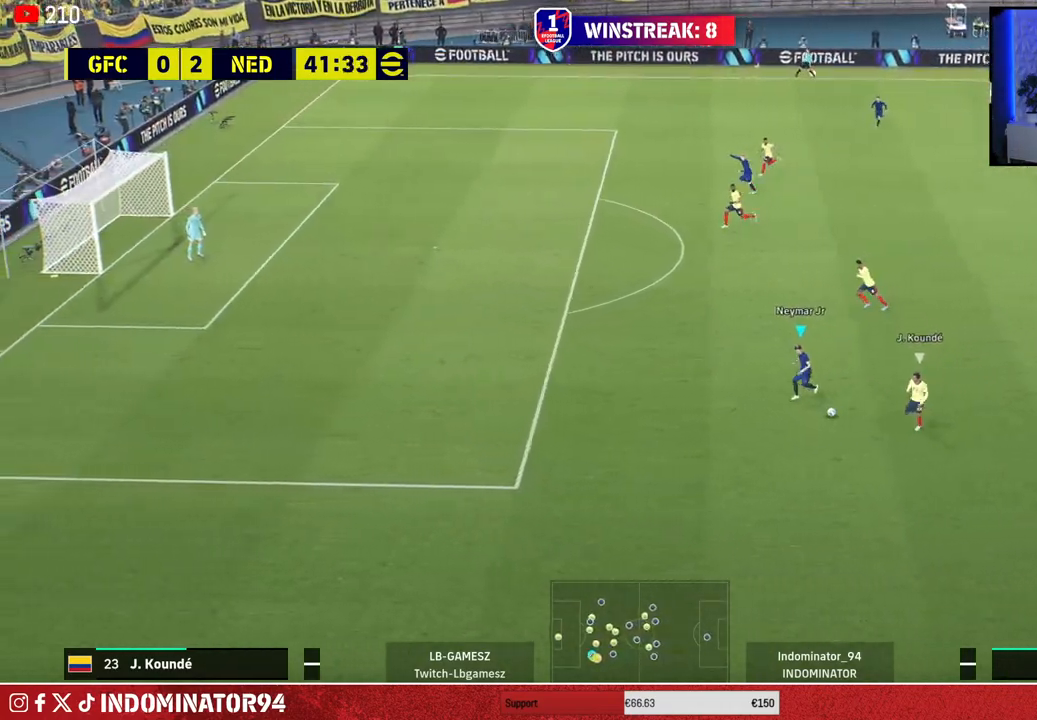
{"buttons": ["R1"], "left_stick": "up-left", "right_stick": "center", "events": [[183, "left_stick", "up-left"]]}
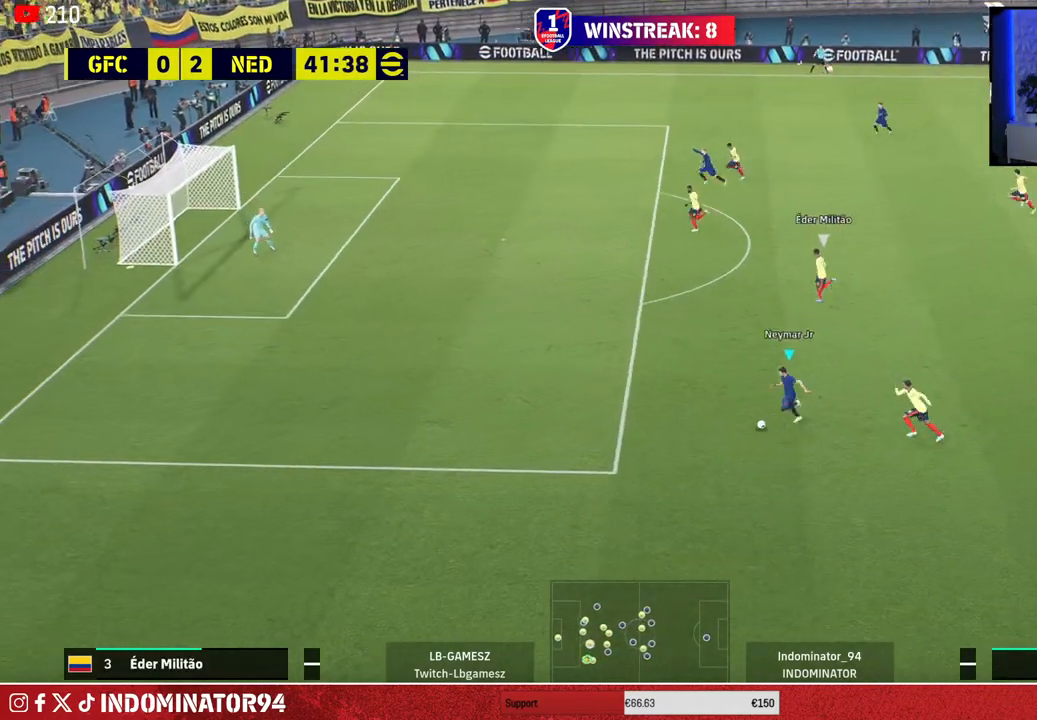
{"buttons": ["R1"], "left_stick": "up-left", "right_stick": "center", "events": []}
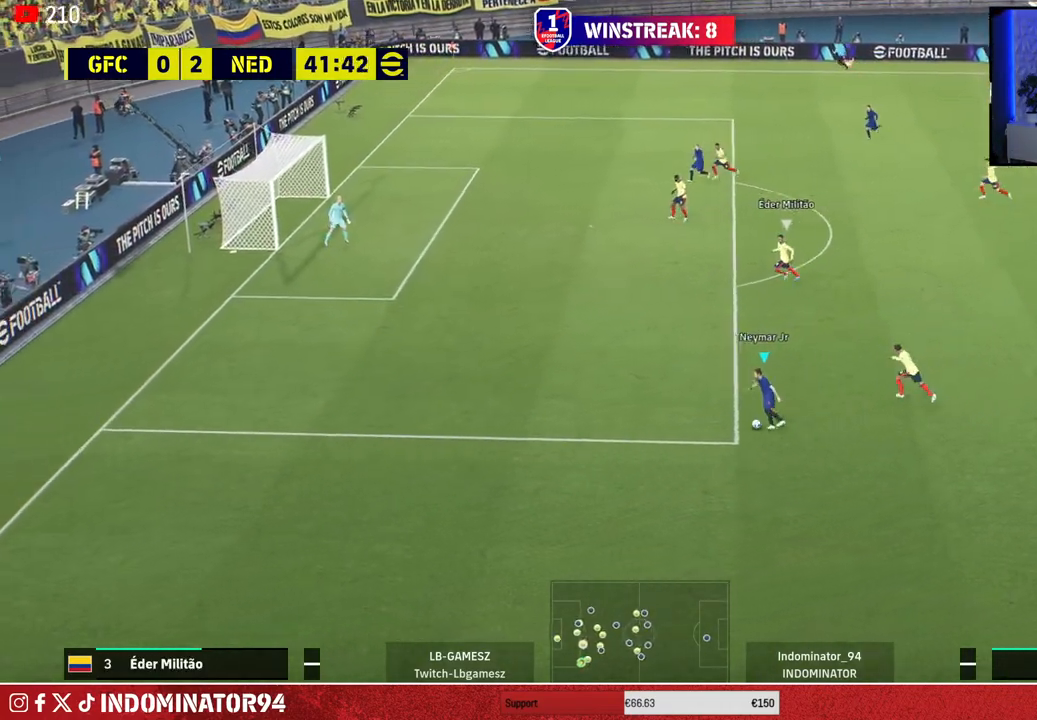
{"buttons": [], "left_stick": "up", "right_stick": "center", "events": [[233, "R1", "up"], [283, "left_stick", "up"]]}
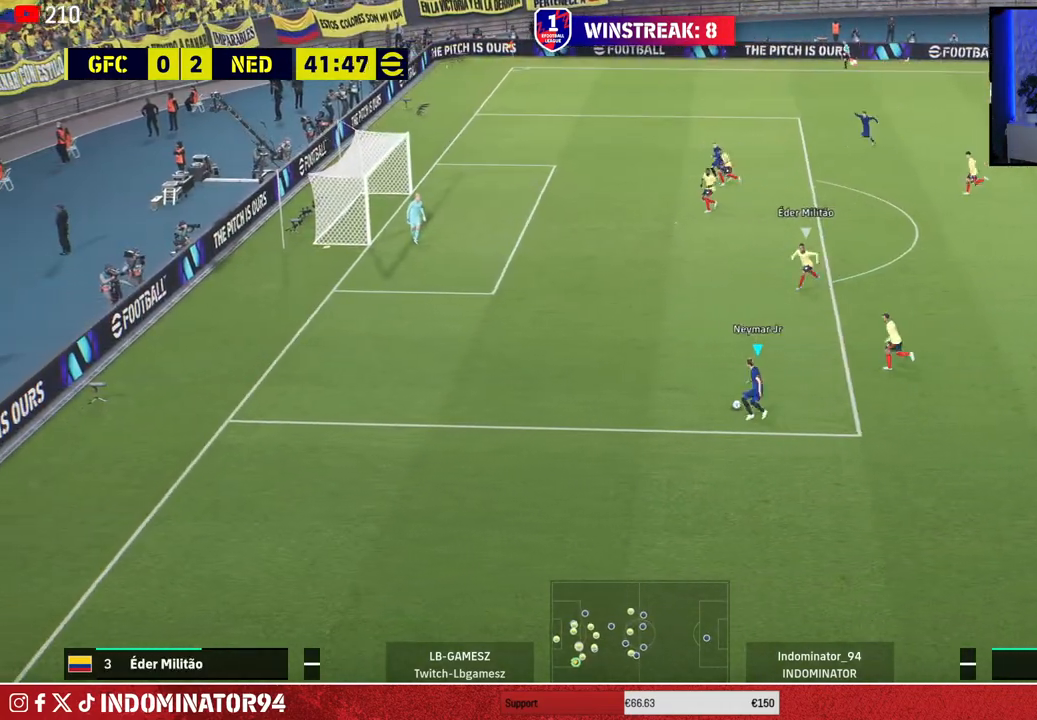
{"buttons": [], "left_stick": "center", "right_stick": "right", "events": [[400, "right_stick", "right"], [417, "left_stick", "center"]]}
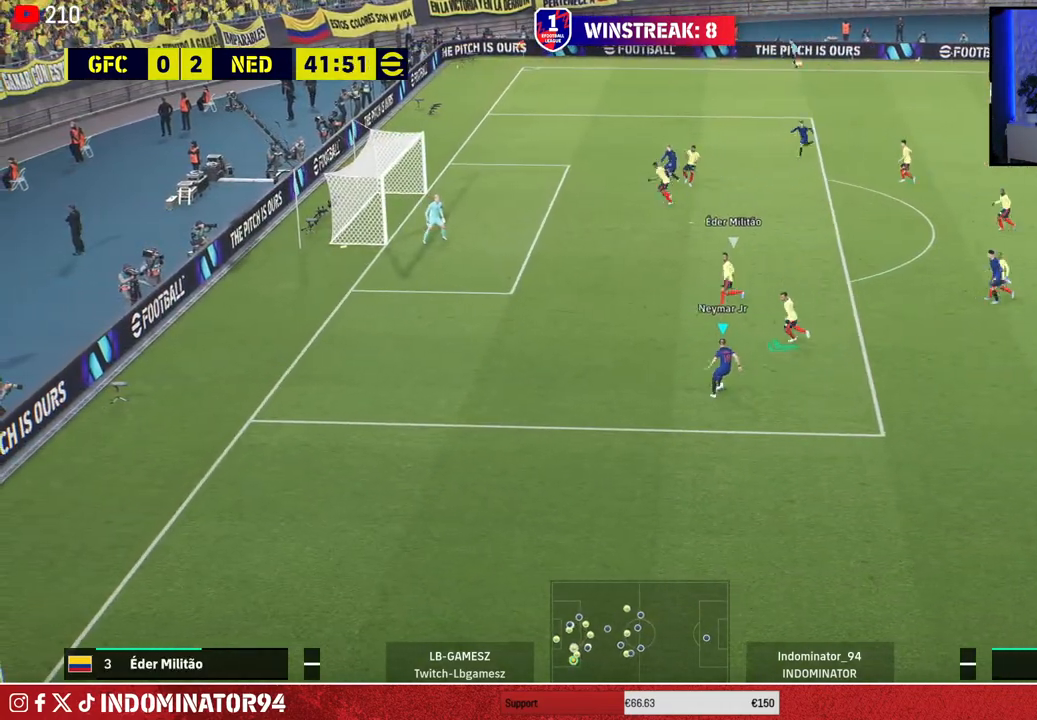
{"buttons": [], "left_stick": "up", "right_stick": "center", "events": [[17, "left_stick", "up"], [233, "right_stick", "center"]]}
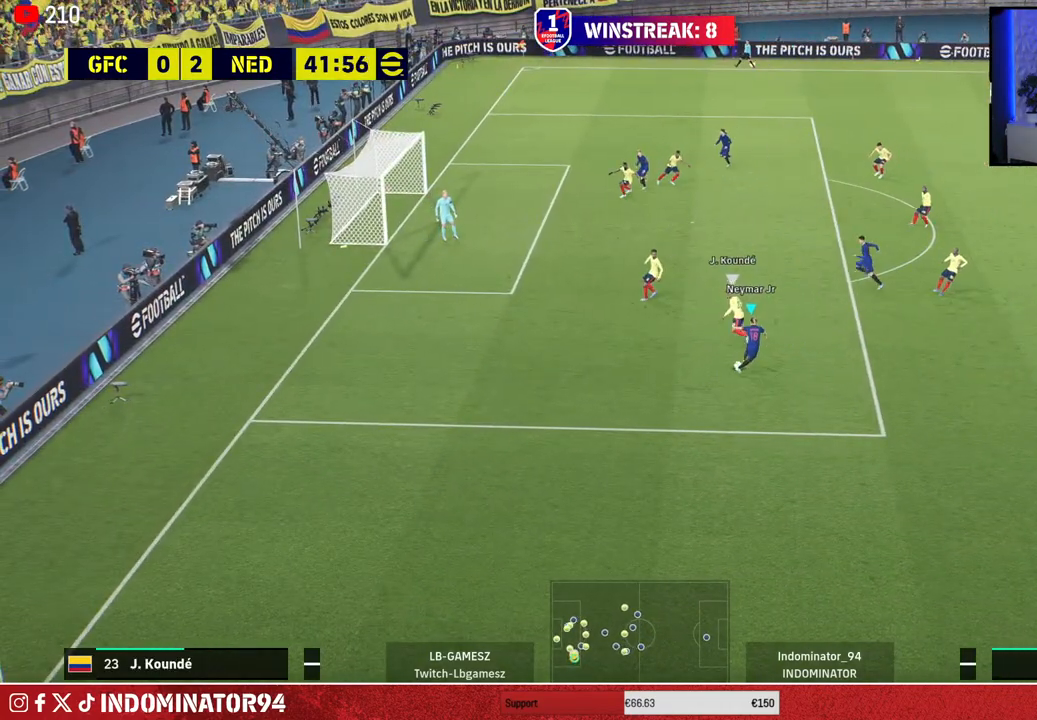
{"buttons": ["R1"], "left_stick": "up", "right_stick": "center", "events": [[183, "R1", "down"]]}
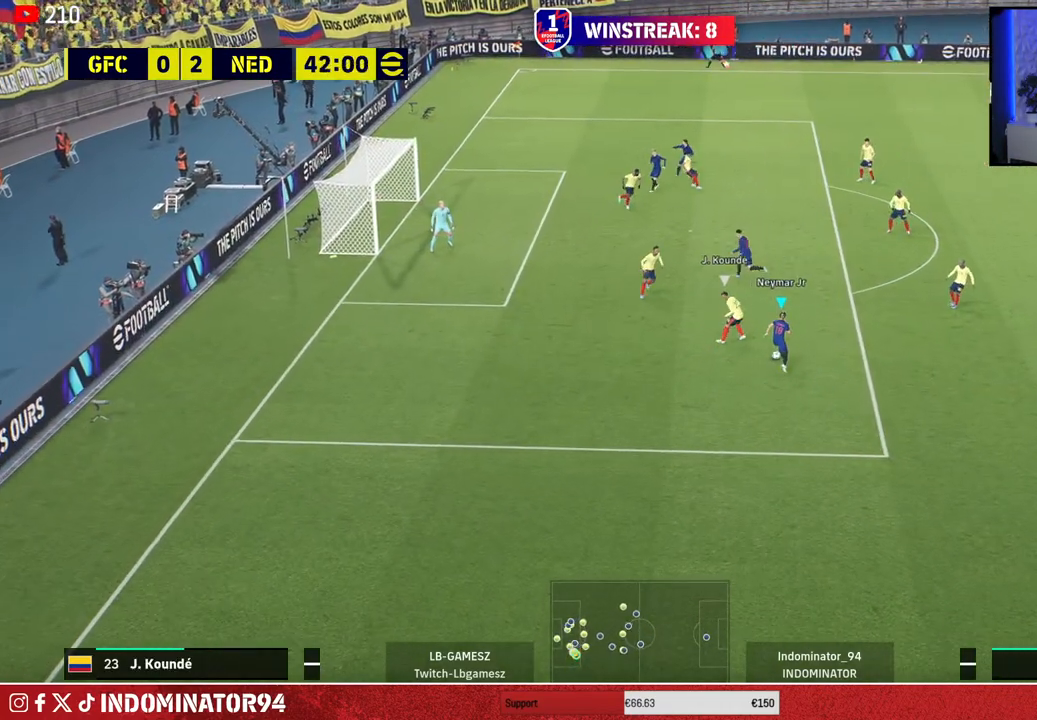
{"buttons": [], "left_stick": "up", "right_stick": "center", "events": [[400, "R1", "up"]]}
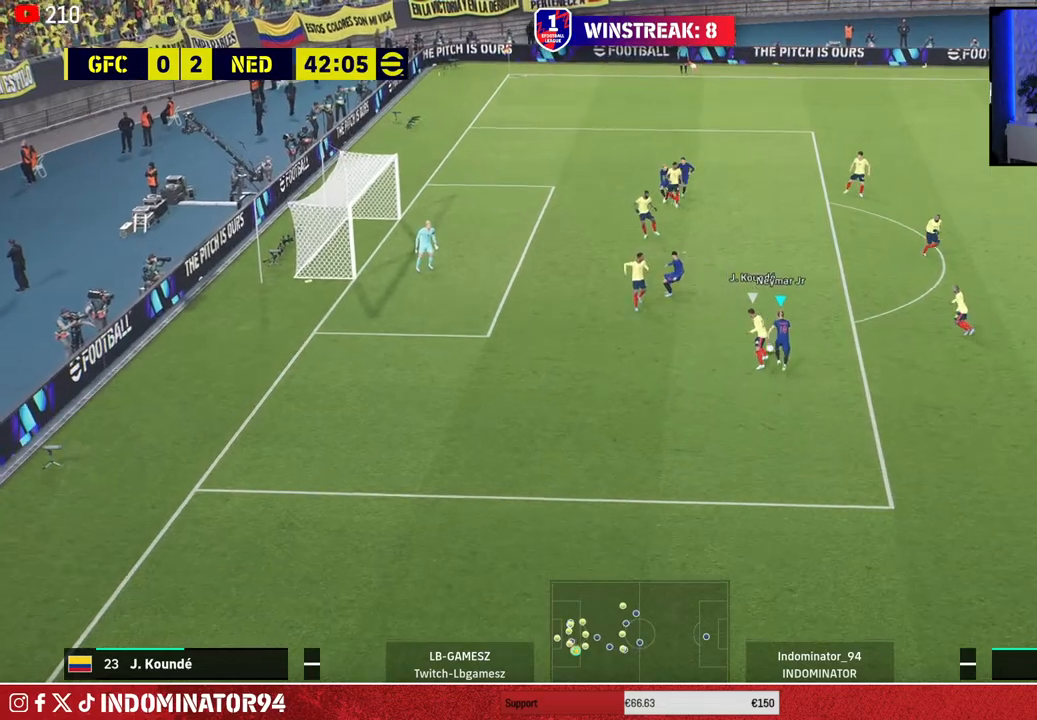
{"buttons": [], "left_stick": "up-left", "right_stick": "center", "events": [[117, "SQUARE", "down"], [133, "R2", "down"], [150, "left_stick", "up-left"], [283, "R2", "up"], [283, "SQUARE", "up"]]}
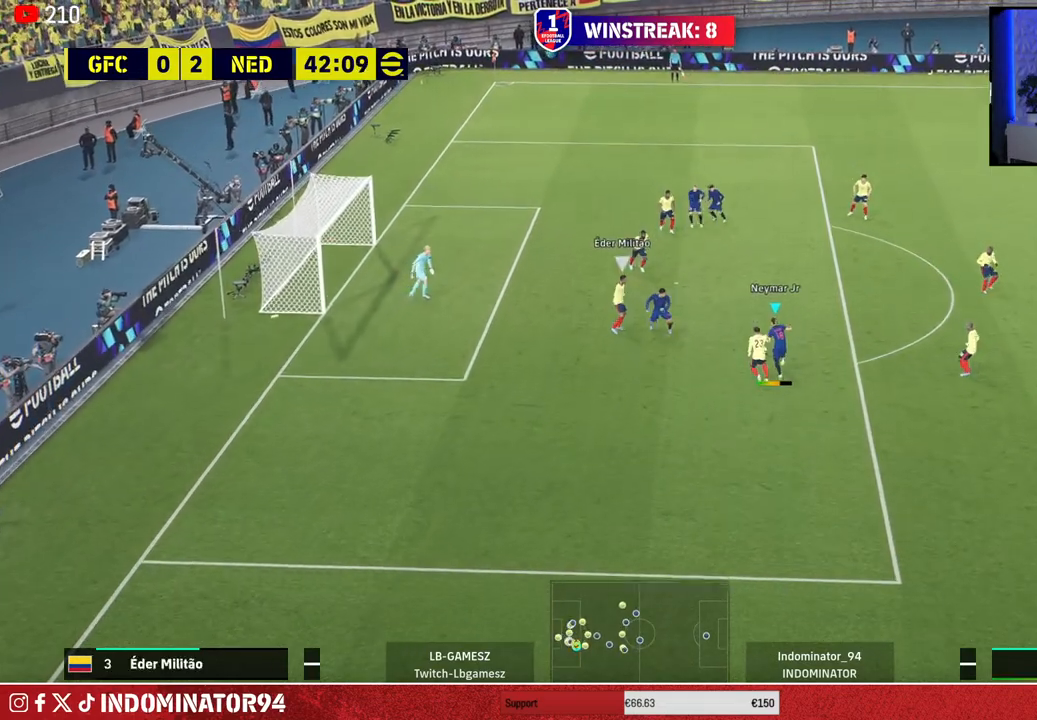
{"buttons": [], "left_stick": "up-left", "right_stick": "center", "events": []}
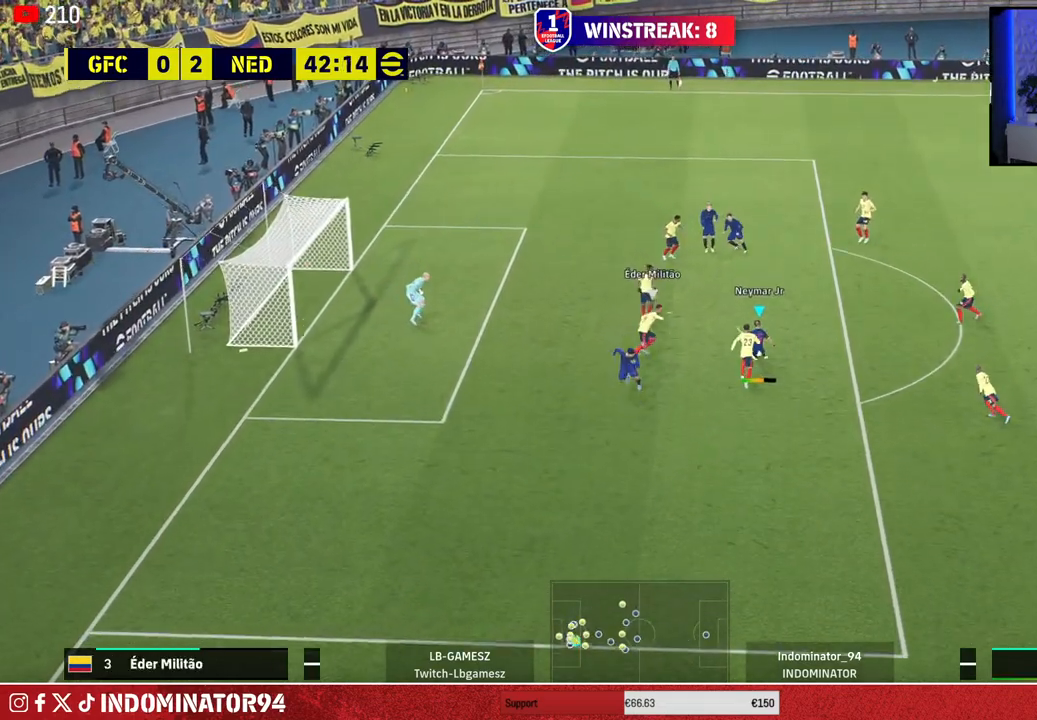
{"buttons": [], "left_stick": "up-left", "right_stick": "center", "events": []}
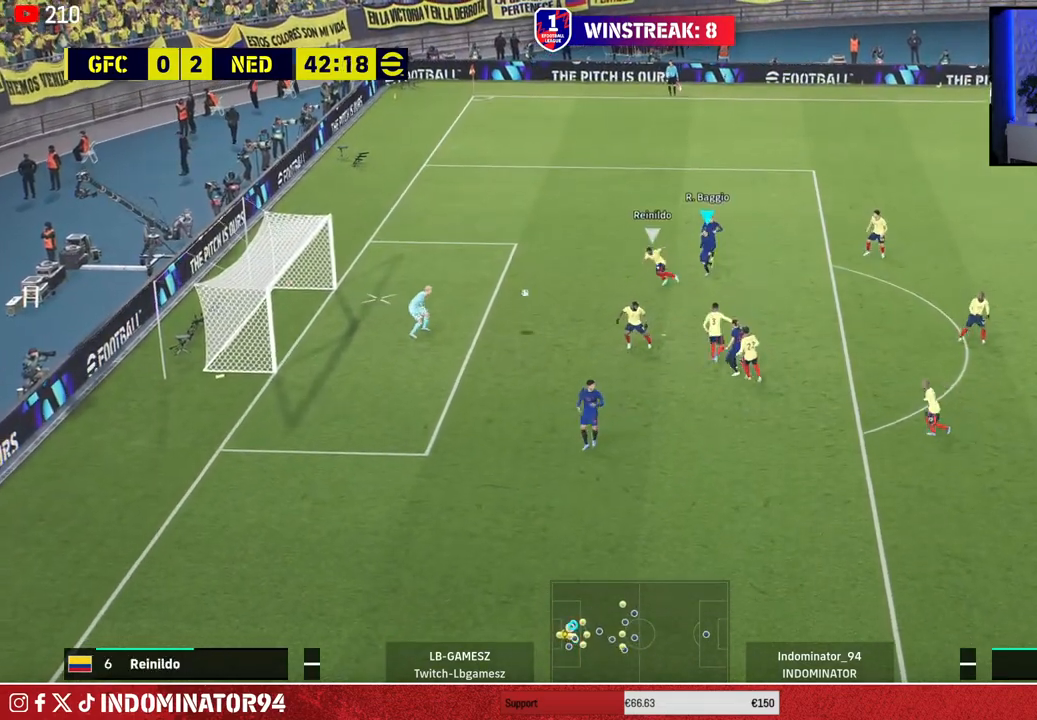
{"buttons": [], "left_stick": "up-left", "right_stick": "center", "events": []}
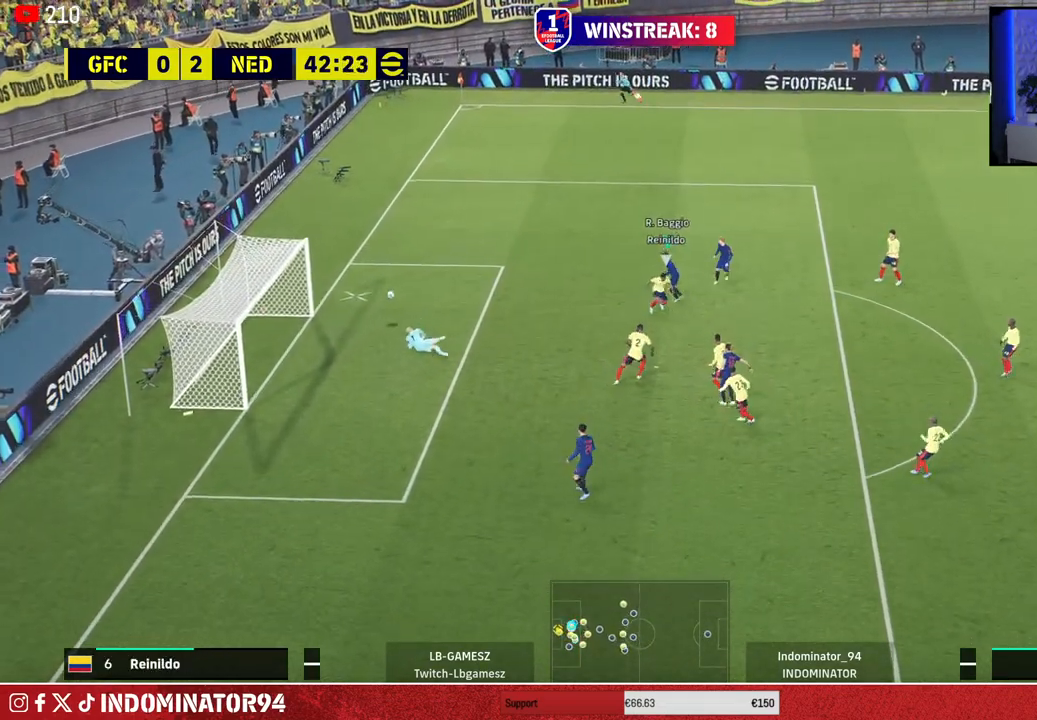
{"buttons": [], "left_stick": "up-left", "right_stick": "center", "events": []}
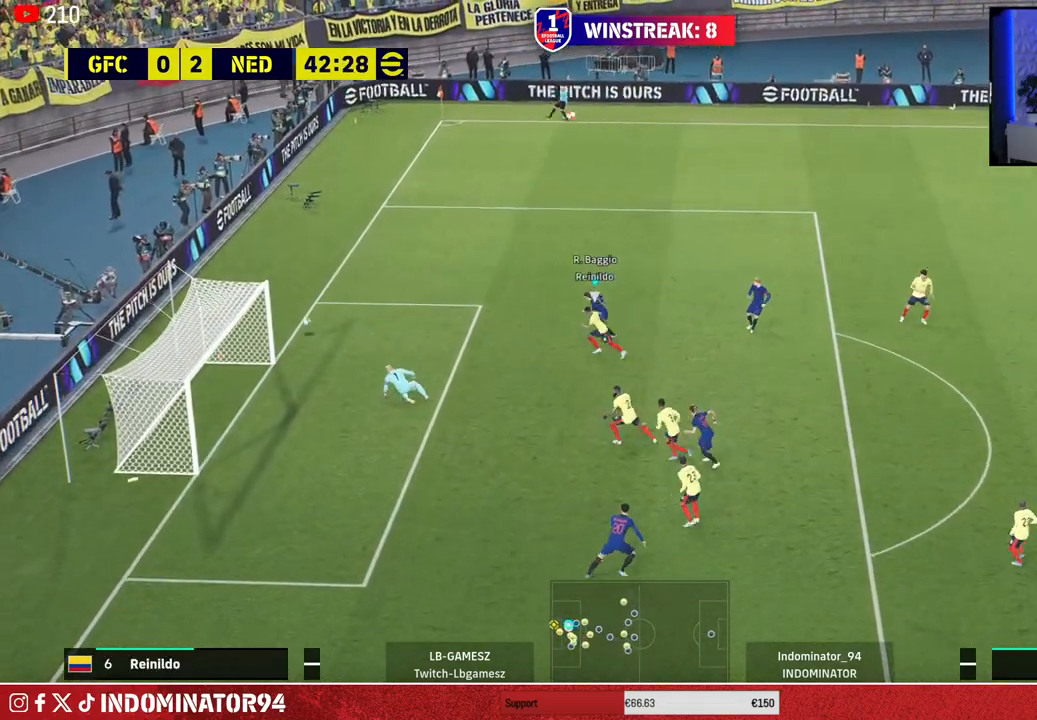
{"buttons": [], "left_stick": "up-left", "right_stick": "center", "events": []}
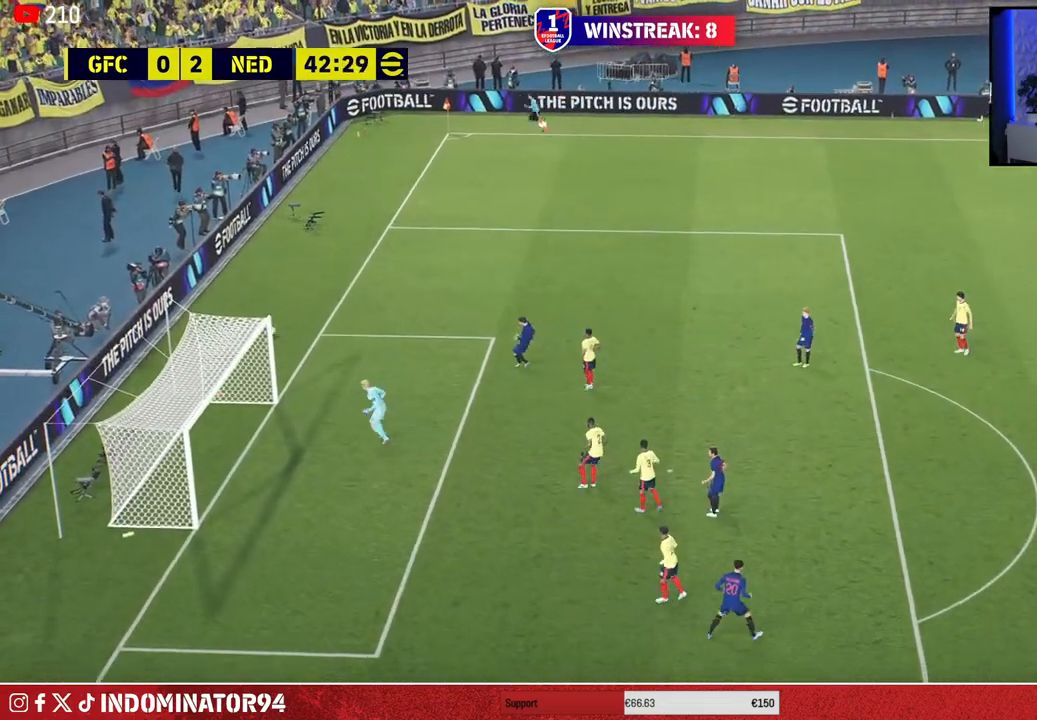
{"buttons": ["CROSS"], "left_stick": "center", "right_stick": "center", "events": [[100, "left_stick", "center"], [450, "CROSS", "down"]]}
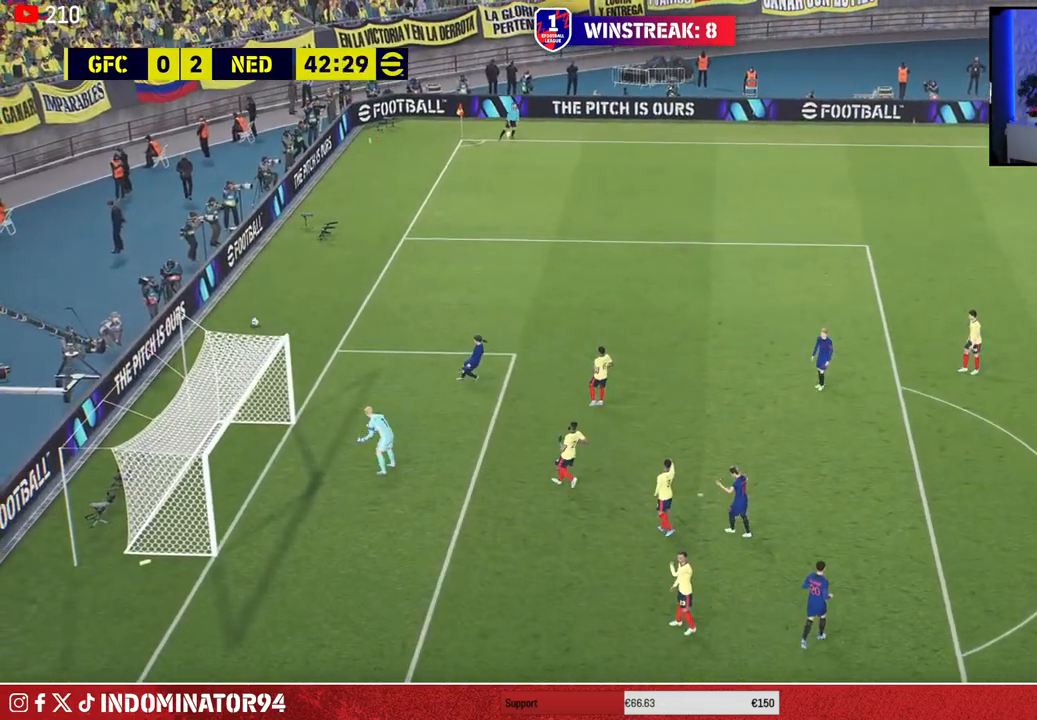
{"buttons": ["CROSS"], "left_stick": "center", "right_stick": "center", "events": [[50, "CROSS", "up"], [150, "CROSS", "down"], [217, "CROSS", "up"], [317, "CROSS", "down"], [383, "CROSS", "up"], [500, "CROSS", "down"]]}
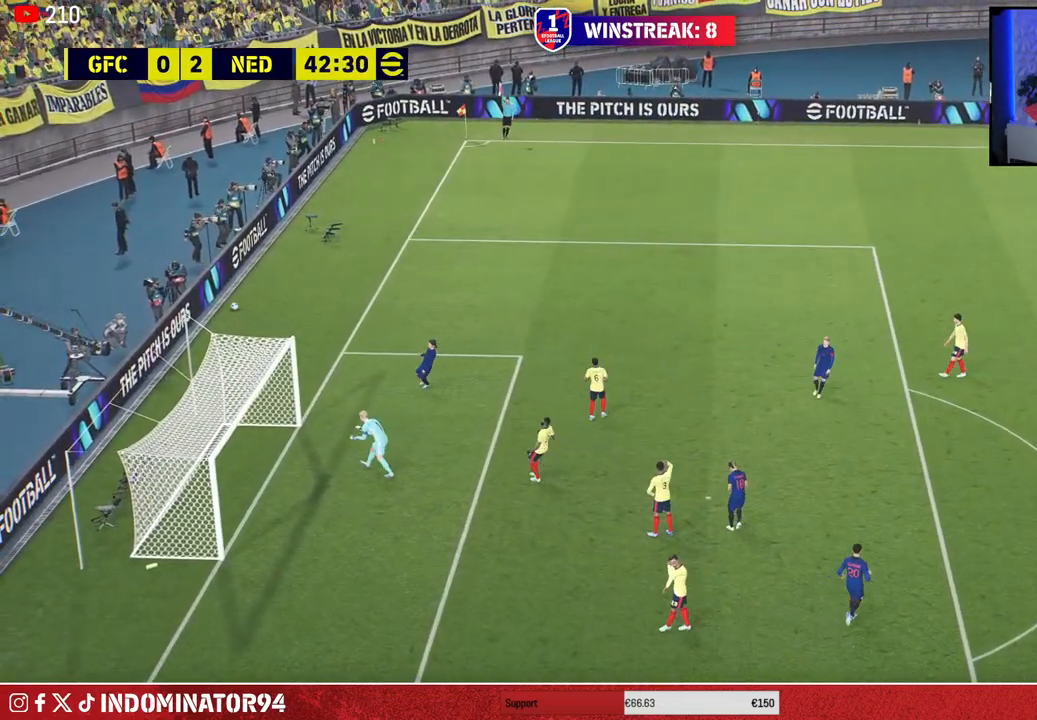
{"buttons": [], "left_stick": "center", "right_stick": "center", "events": [[83, "CROSS", "up"], [183, "CROSS", "down"], [250, "CROSS", "up"]]}
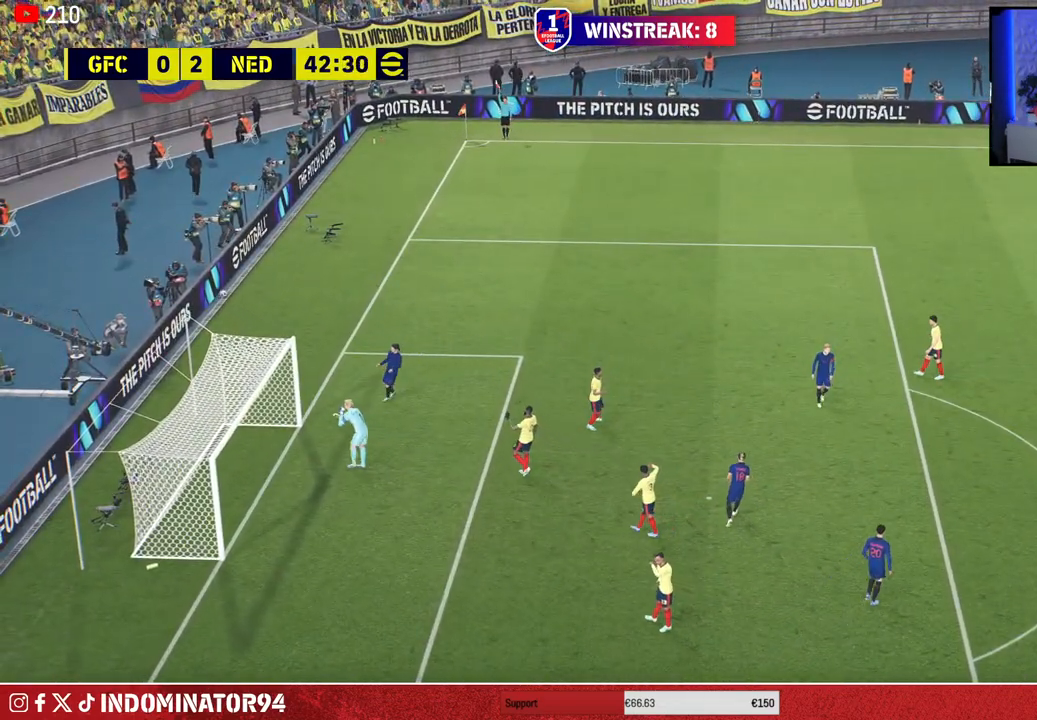
{"buttons": ["CROSS"], "left_stick": "center", "right_stick": "center", "events": [[17, "CROSS", "down"], [117, "CROSS", "up"], [233, "CROSS", "down"], [350, "CROSS", "up"], [483, "CROSS", "down"]]}
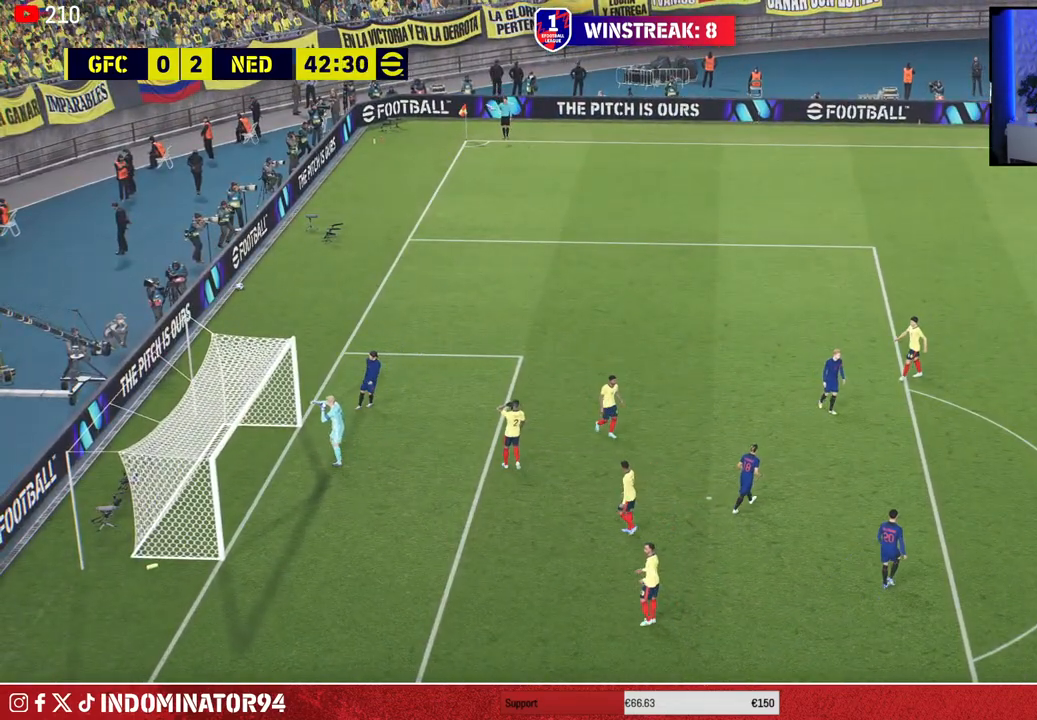
{"buttons": [], "left_stick": "center", "right_stick": "center", "events": [[83, "CROSS", "up"]]}
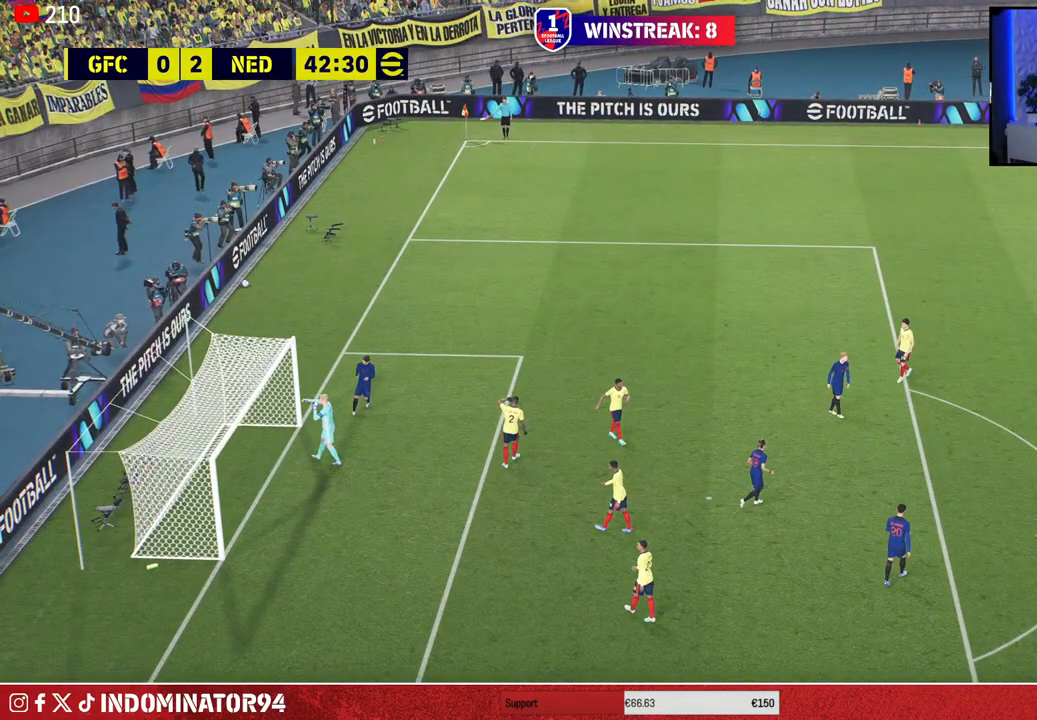
{"buttons": [], "left_stick": "center", "right_stick": "center", "events": []}
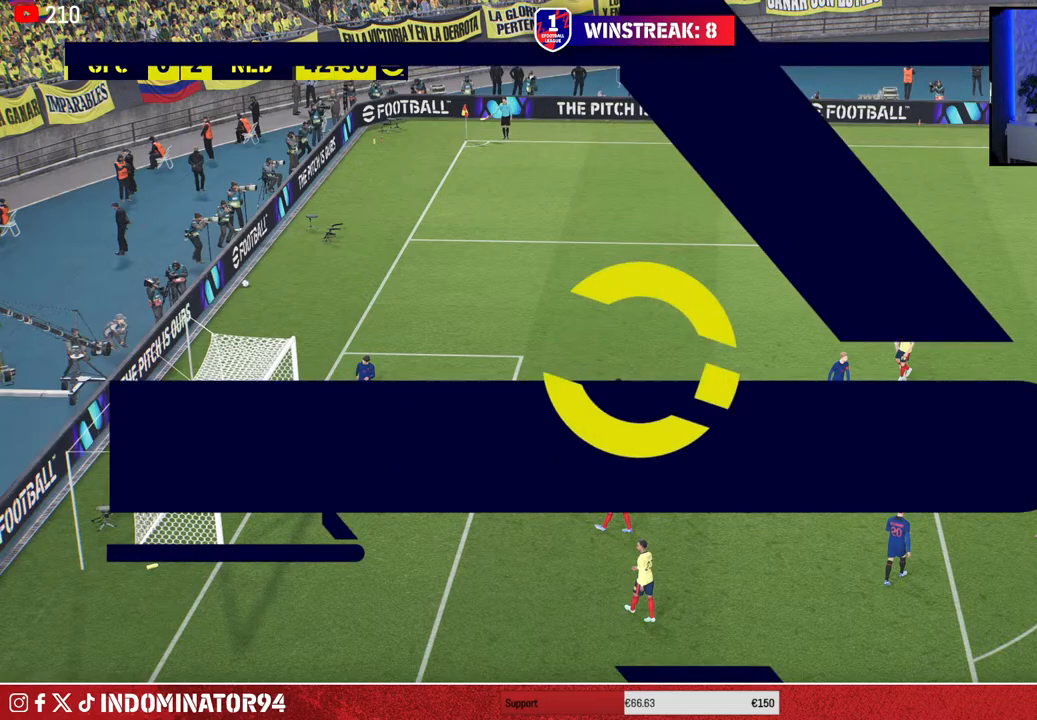
{"buttons": [], "left_stick": "center", "right_stick": "center", "events": [[117, "CROSS", "down"], [217, "CROSS", "up"]]}